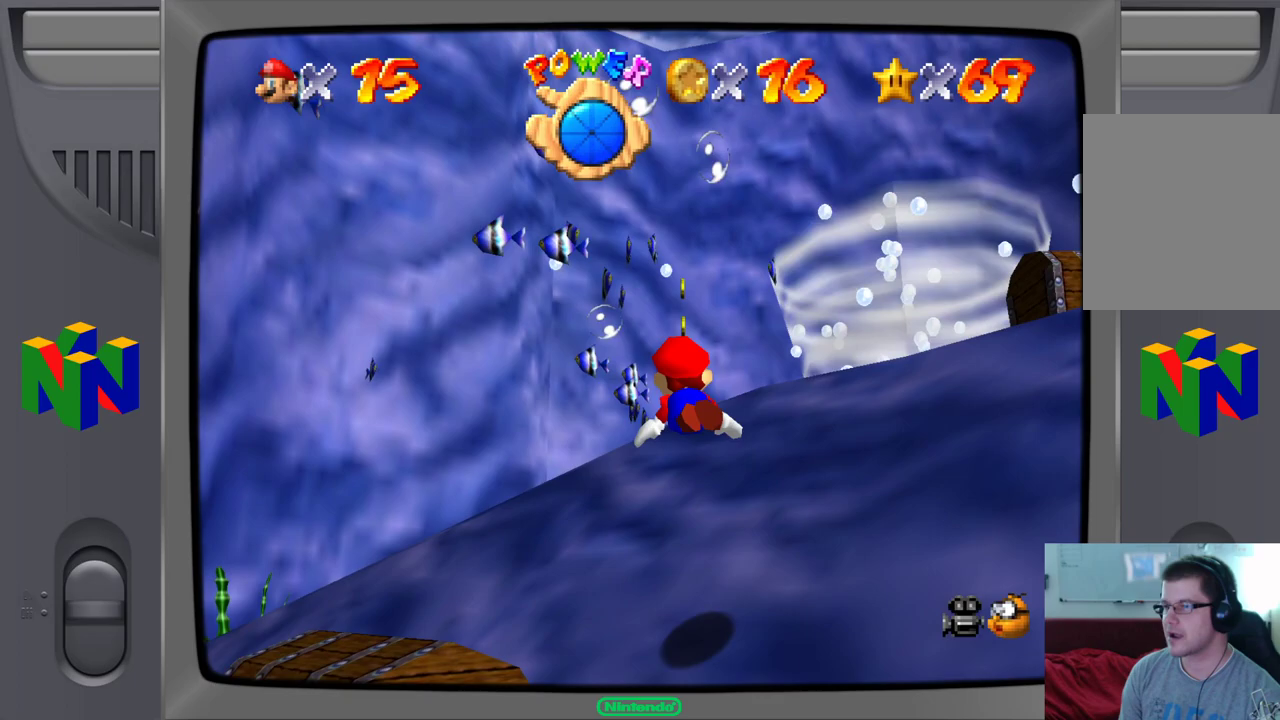
Gameplay with a controller (Nintendo layout); each line is a JSON object with the inputs held at the frame after it. "events" lists button and stick changes between this image and that frame as [ms after this image, input, new state], when the widget could be followed in between. Not read: L1 L3 R1 R3.
{"buttons": [], "left_stick": "center", "events": [[117, "left_stick", "center"], [333, "A", "up"]]}
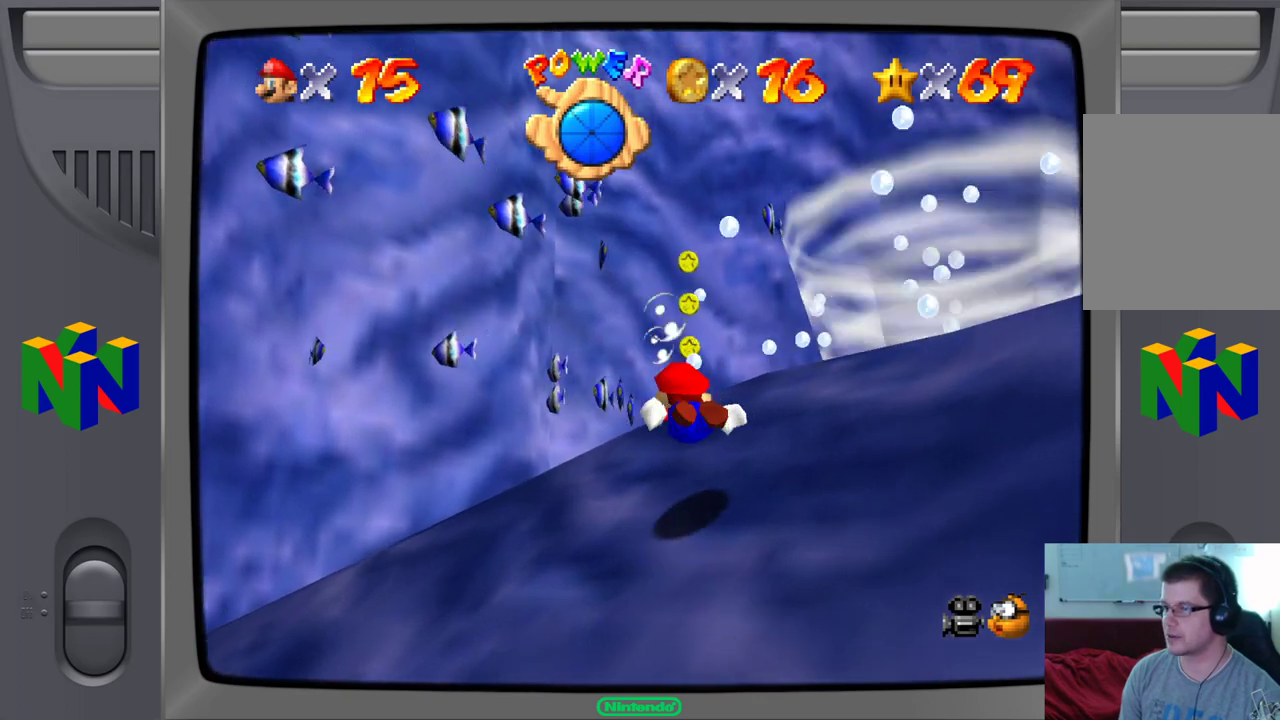
{"buttons": ["A"], "left_stick": "down-left", "events": [[100, "left_stick", "down-left"], [133, "A", "down"]]}
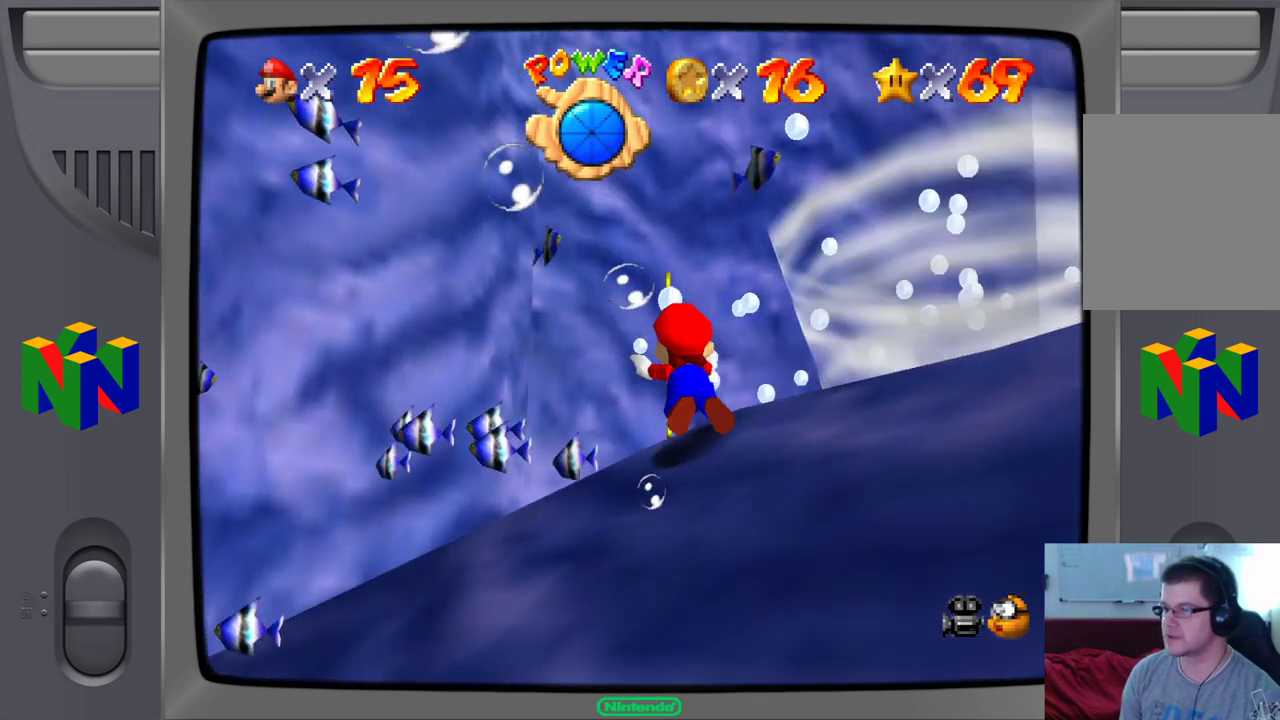
{"buttons": ["A"], "left_stick": "left", "events": [[100, "A", "up"], [367, "left_stick", "left"], [417, "A", "down"]]}
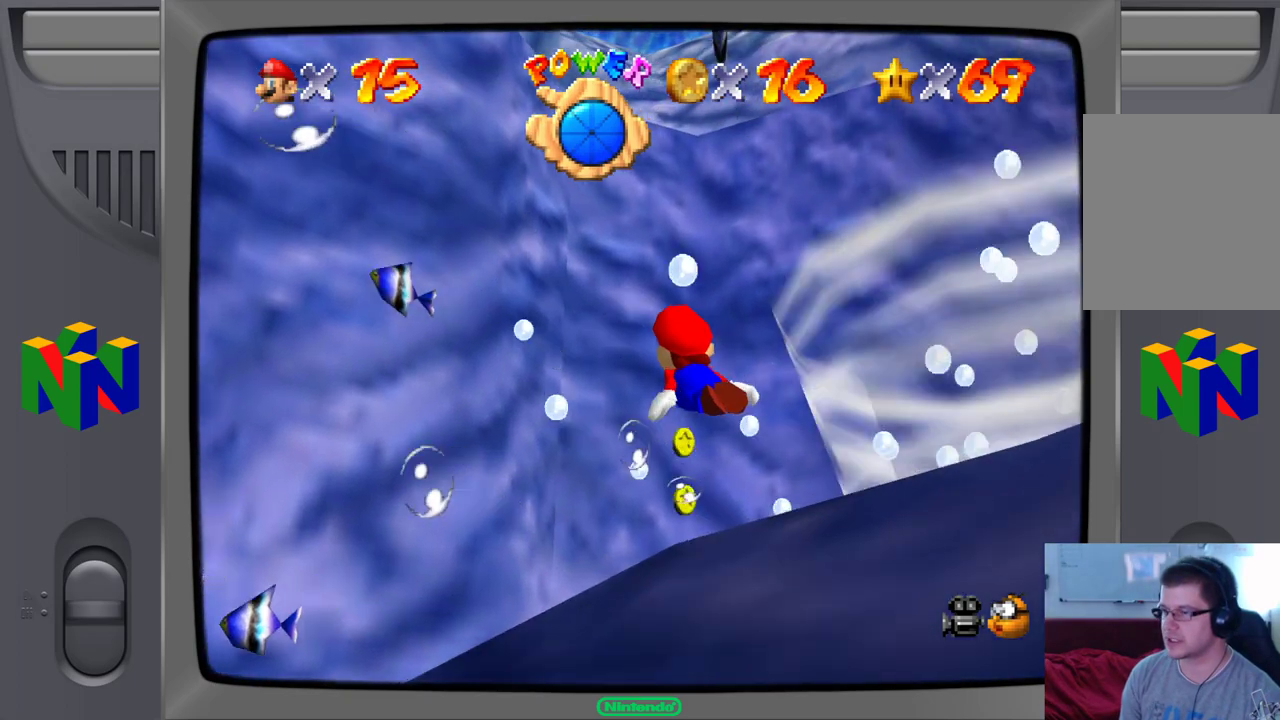
{"buttons": [], "left_stick": "up-right", "events": [[167, "left_stick", "up-left"], [300, "A", "up"], [367, "left_stick", "up-right"]]}
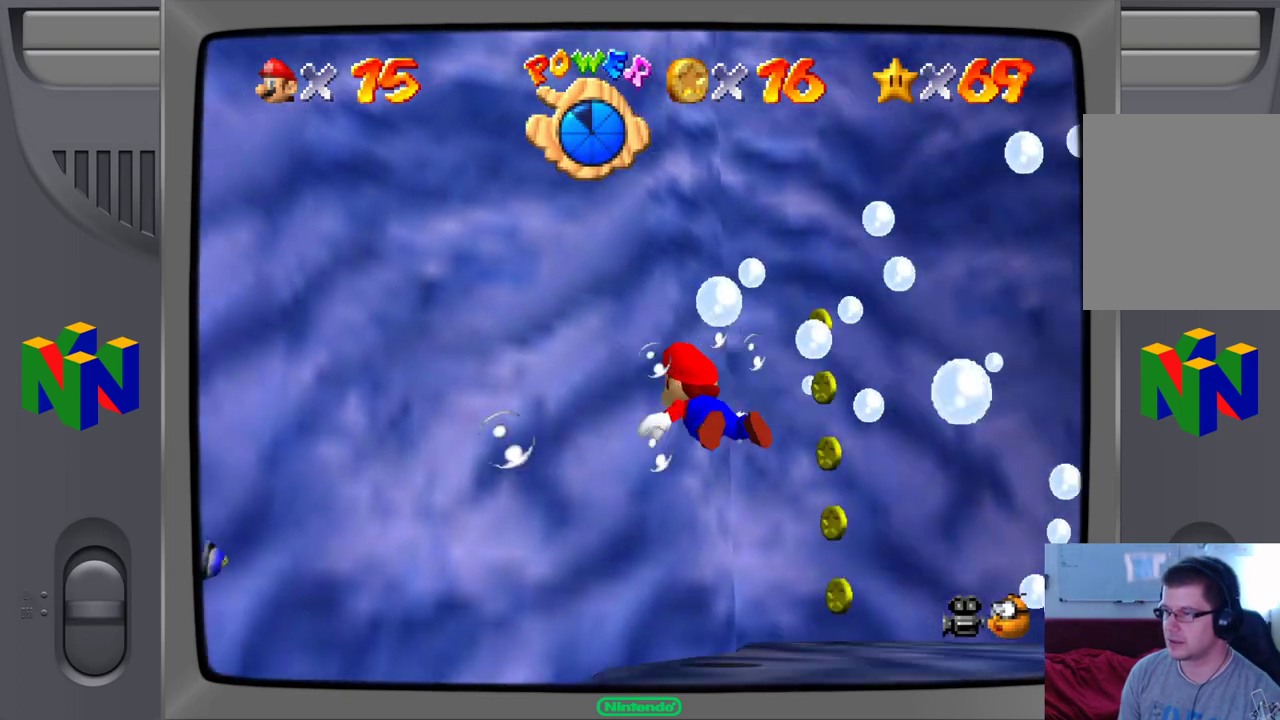
{"buttons": ["A"], "left_stick": "up-right", "events": [[350, "A", "down"]]}
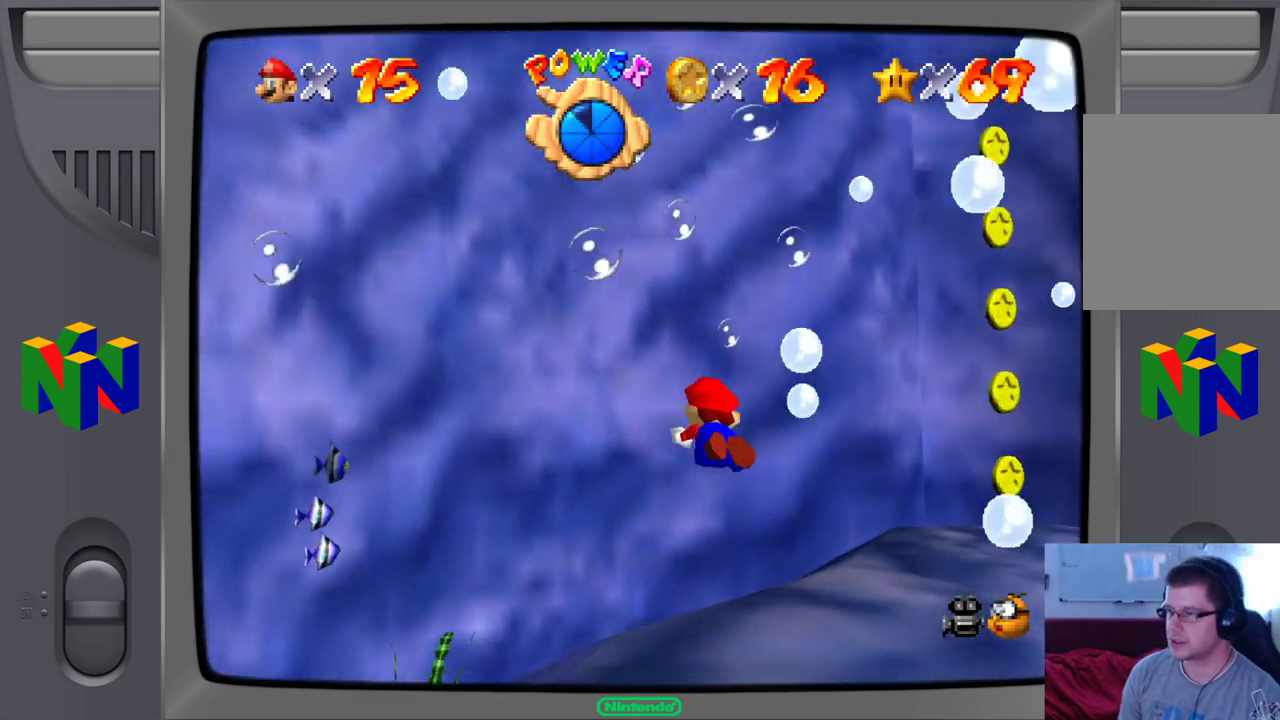
{"buttons": [], "left_stick": "right", "events": [[17, "left_stick", "right"], [83, "A", "up"]]}
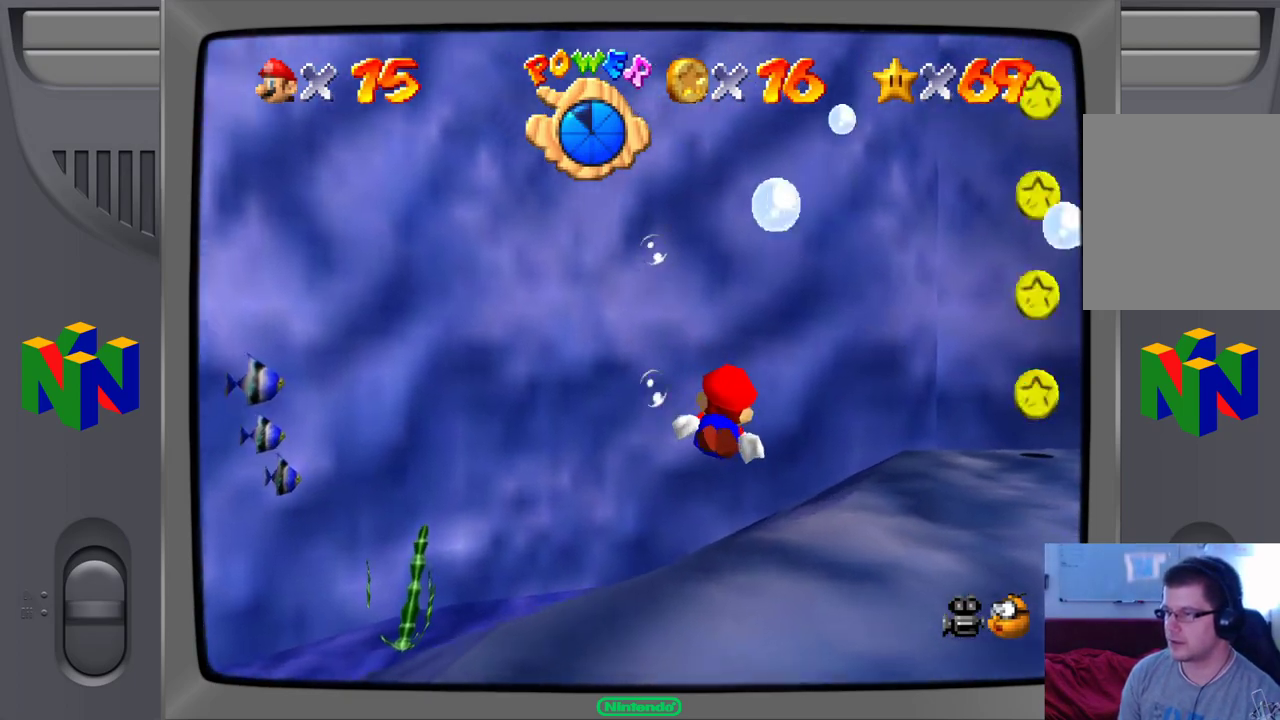
{"buttons": [], "left_stick": "right", "events": []}
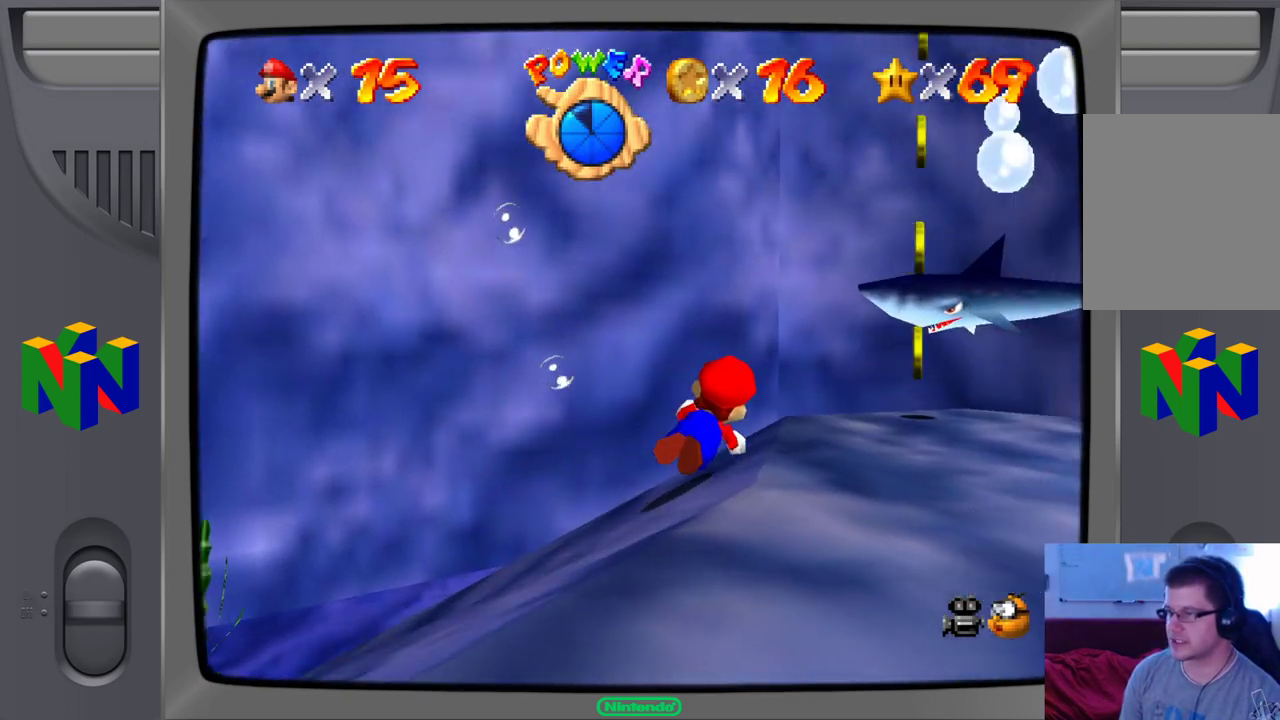
{"buttons": [], "left_stick": "down-left", "events": [[83, "A", "down"], [283, "left_stick", "center"], [417, "left_stick", "down-left"], [467, "A", "up"]]}
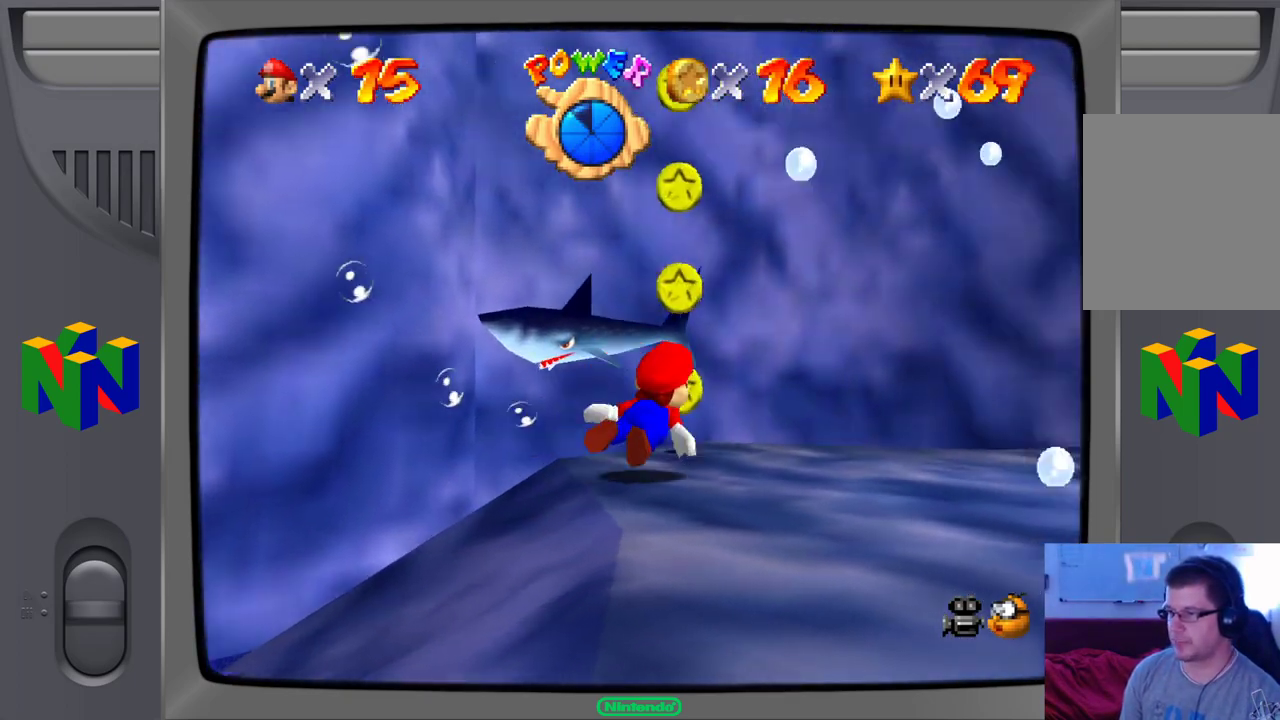
{"buttons": ["A"], "left_stick": "down-left"}
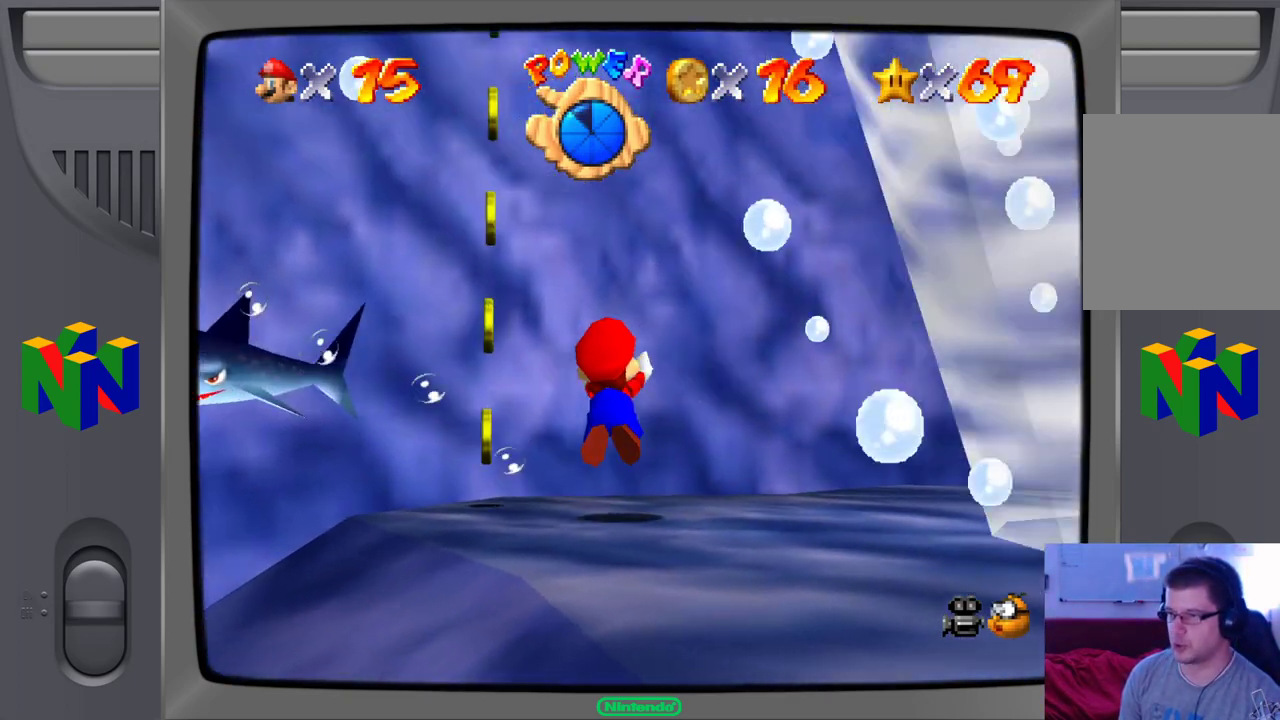
{"buttons": [], "left_stick": "down-left", "events": [[167, "A", "up"]]}
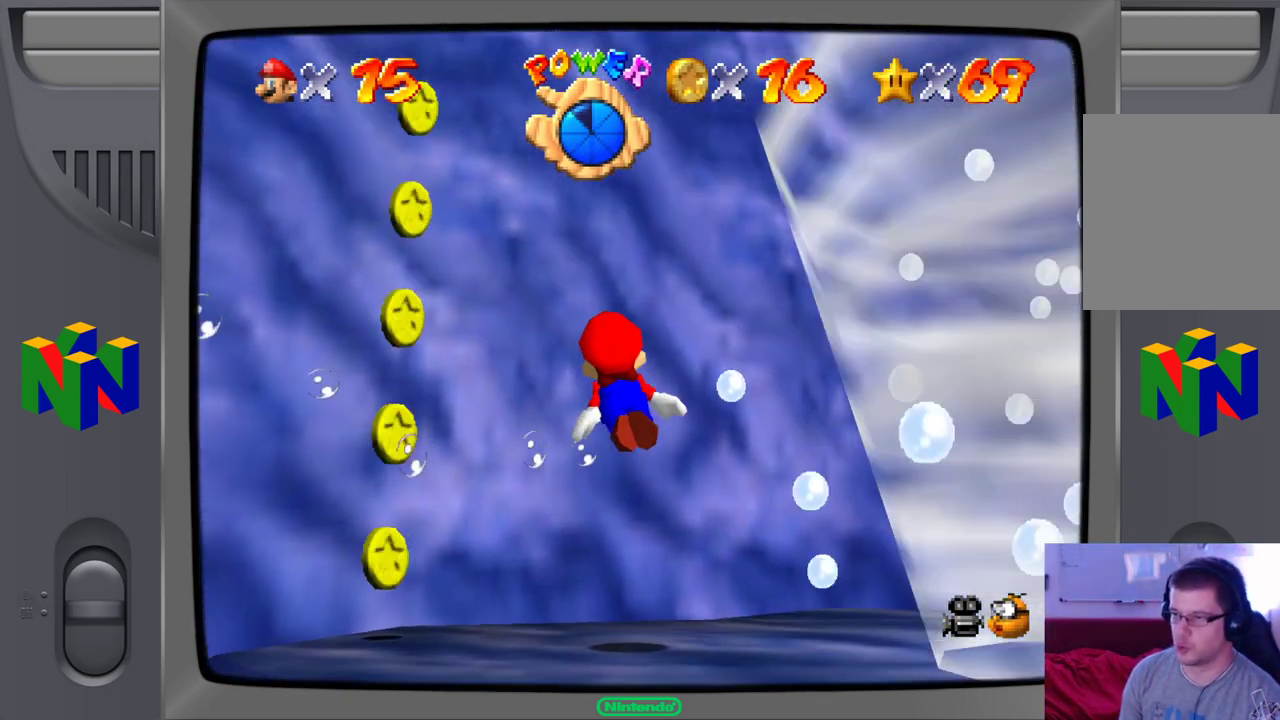
{"buttons": ["A"], "left_stick": "down-left", "events": [[167, "A", "down"]]}
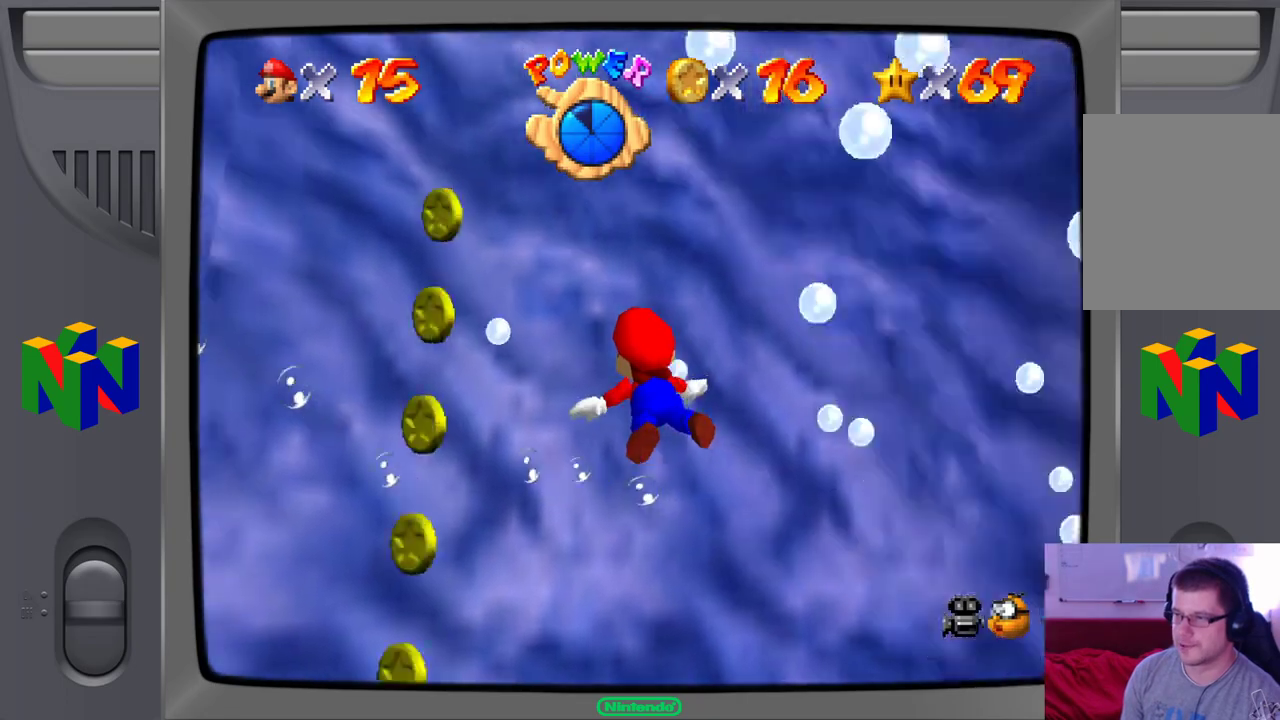
{"buttons": [], "left_stick": "left"}
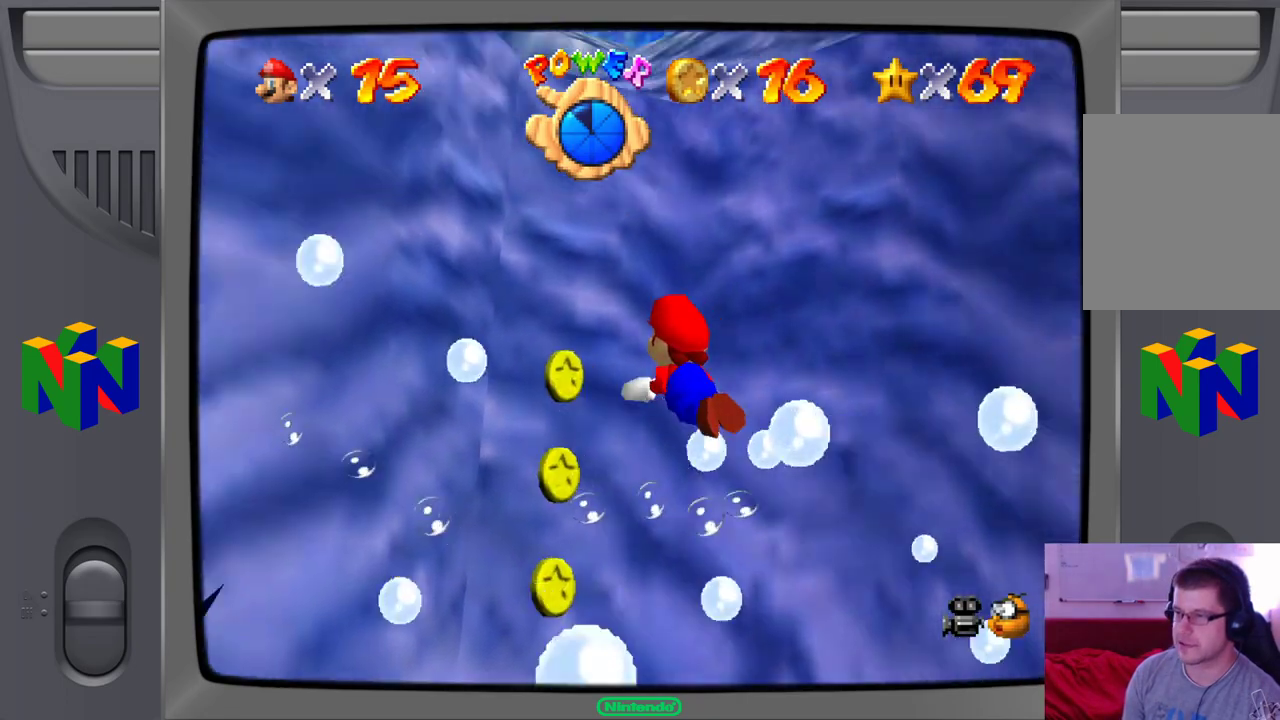
{"buttons": ["A"], "left_stick": "up-right", "events": [[17, "left_stick", "up-left"], [167, "left_stick", "up"], [267, "left_stick", "up-right"], [417, "A", "down"]]}
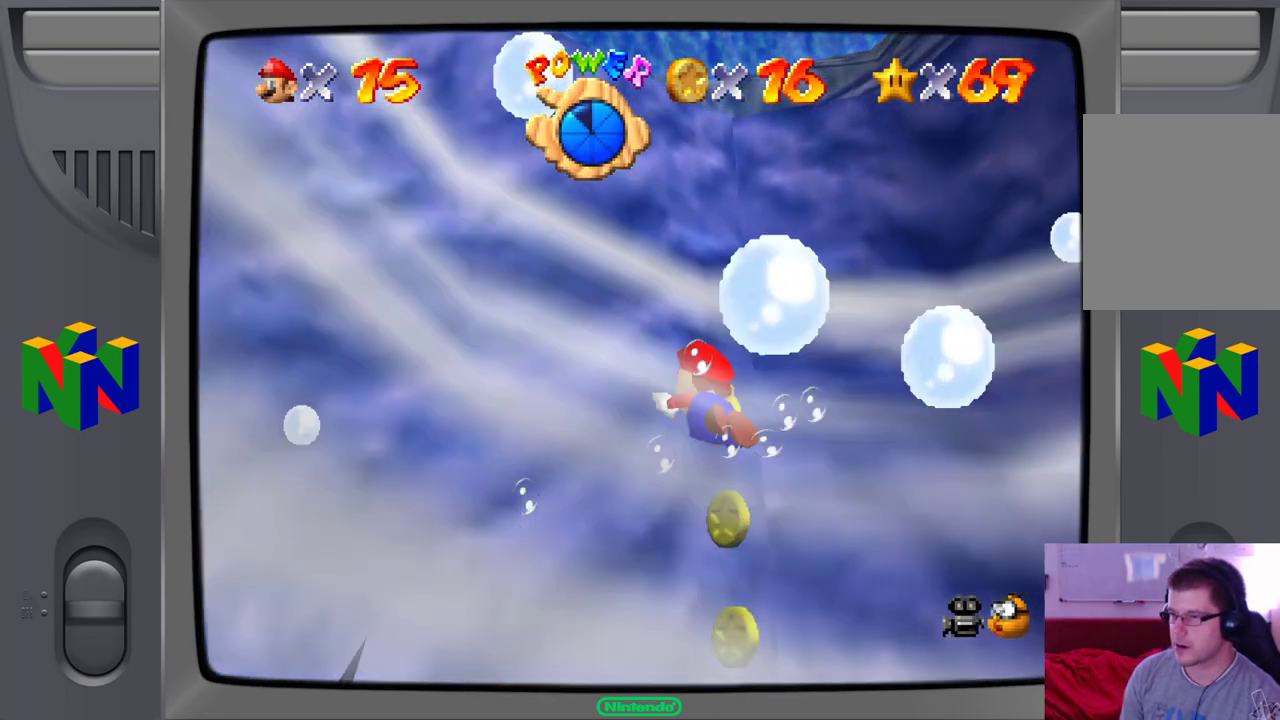
{"buttons": [], "left_stick": "right", "events": [[150, "A", "up"], [300, "left_stick", "right"]]}
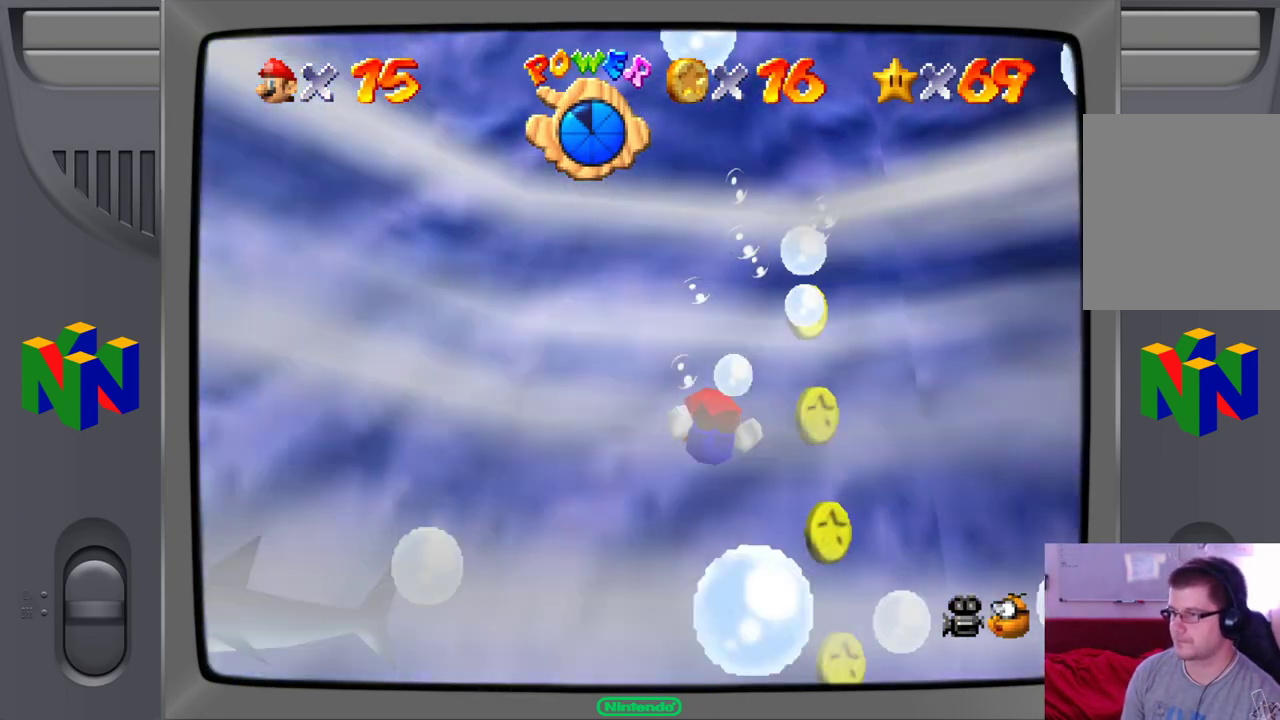
{"buttons": [], "left_stick": "right", "events": []}
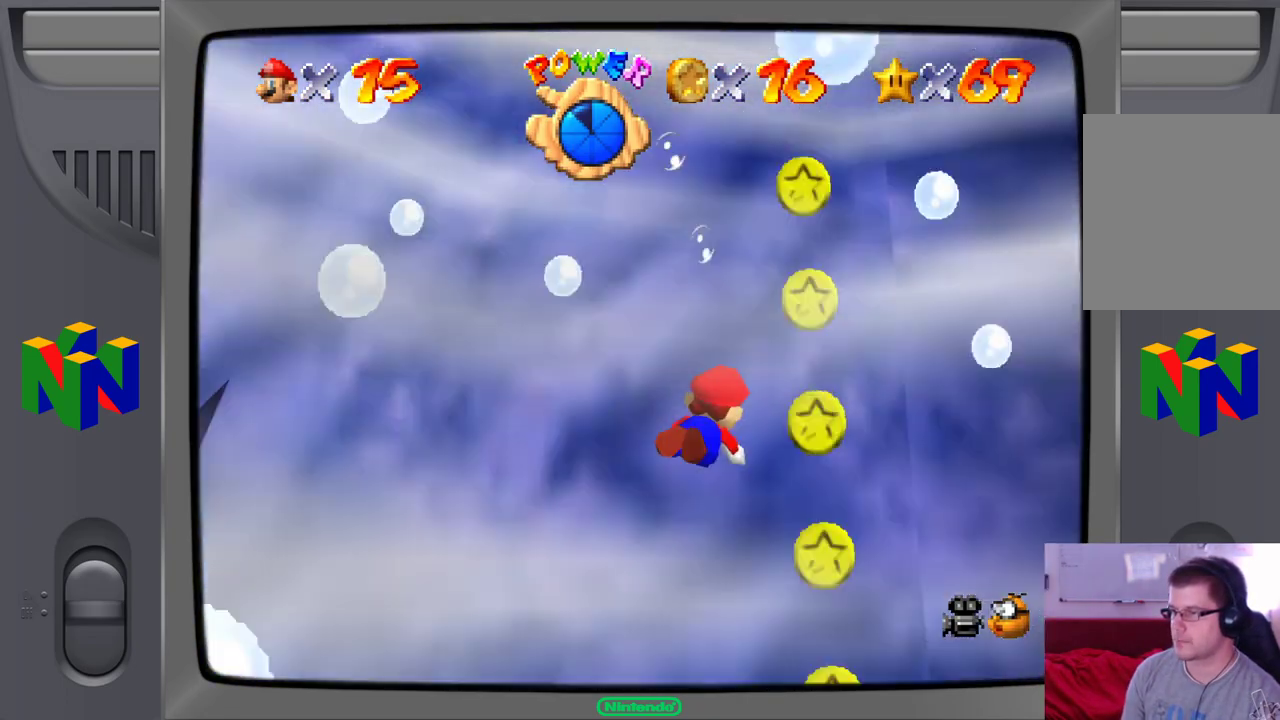
{"buttons": [], "left_stick": "up-right", "events": [[183, "left_stick", "up-right"]]}
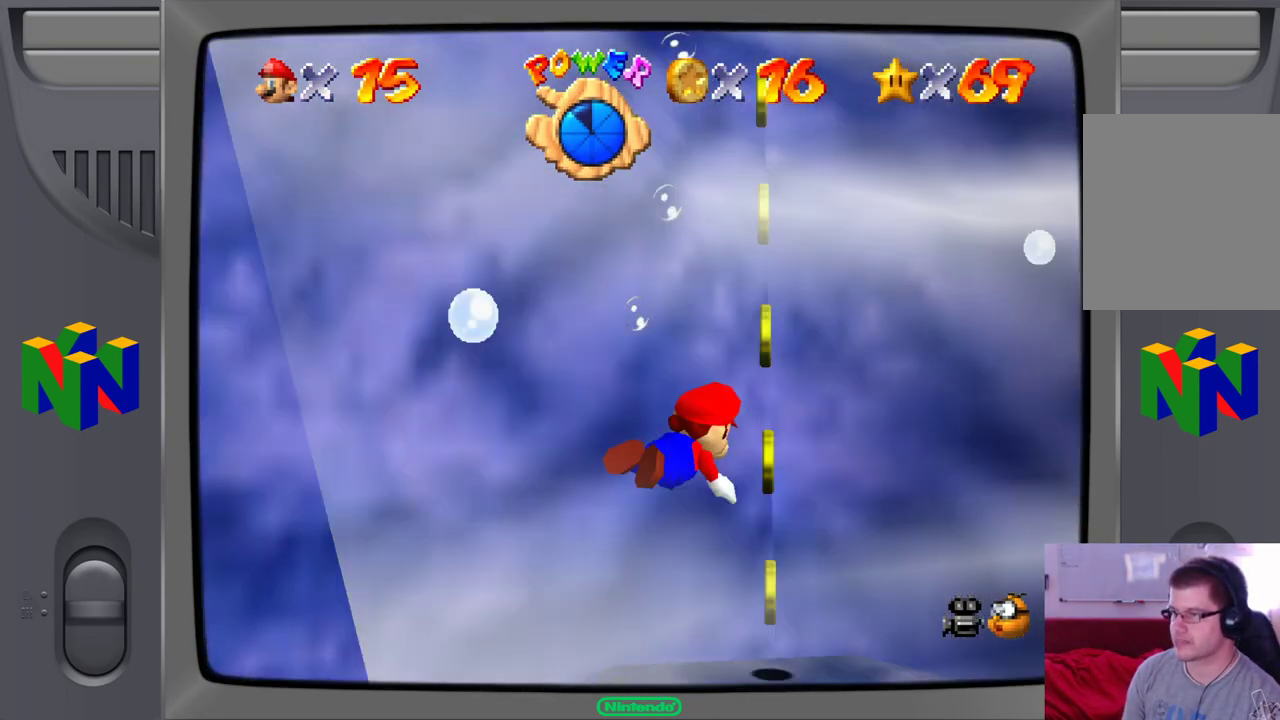
{"buttons": ["A"], "left_stick": "up-left", "events": [[300, "A", "down"], [400, "left_stick", "up-left"]]}
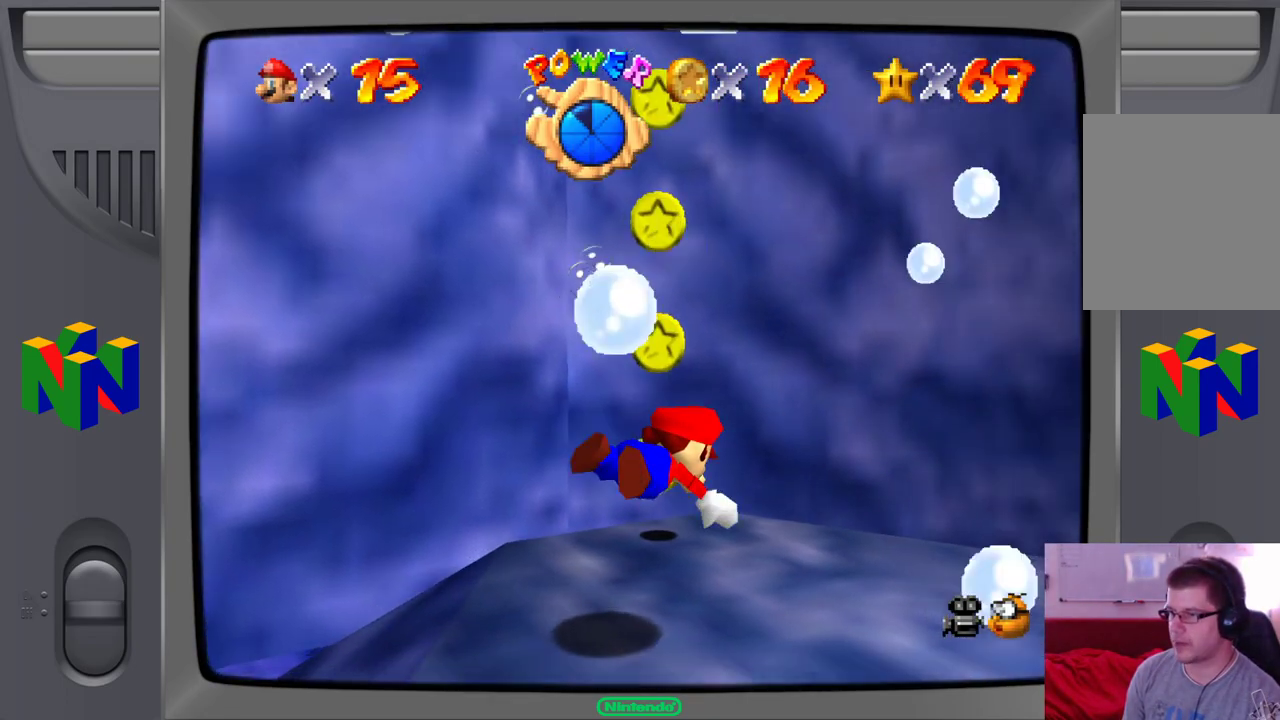
{"buttons": ["A"], "left_stick": "left", "events": [[50, "left_stick", "left"], [200, "A", "up"], [500, "A", "down"]]}
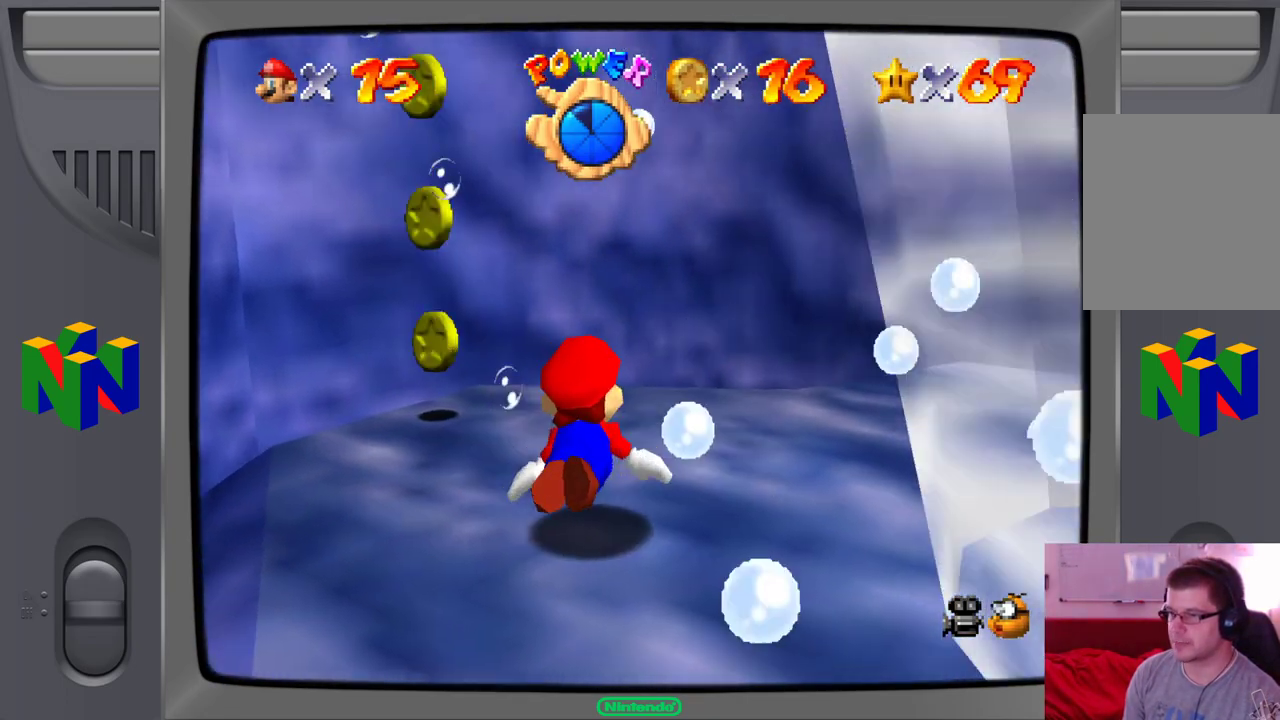
{"buttons": [], "left_stick": "down-left", "events": [[117, "left_stick", "down-left"], [233, "A", "up"]]}
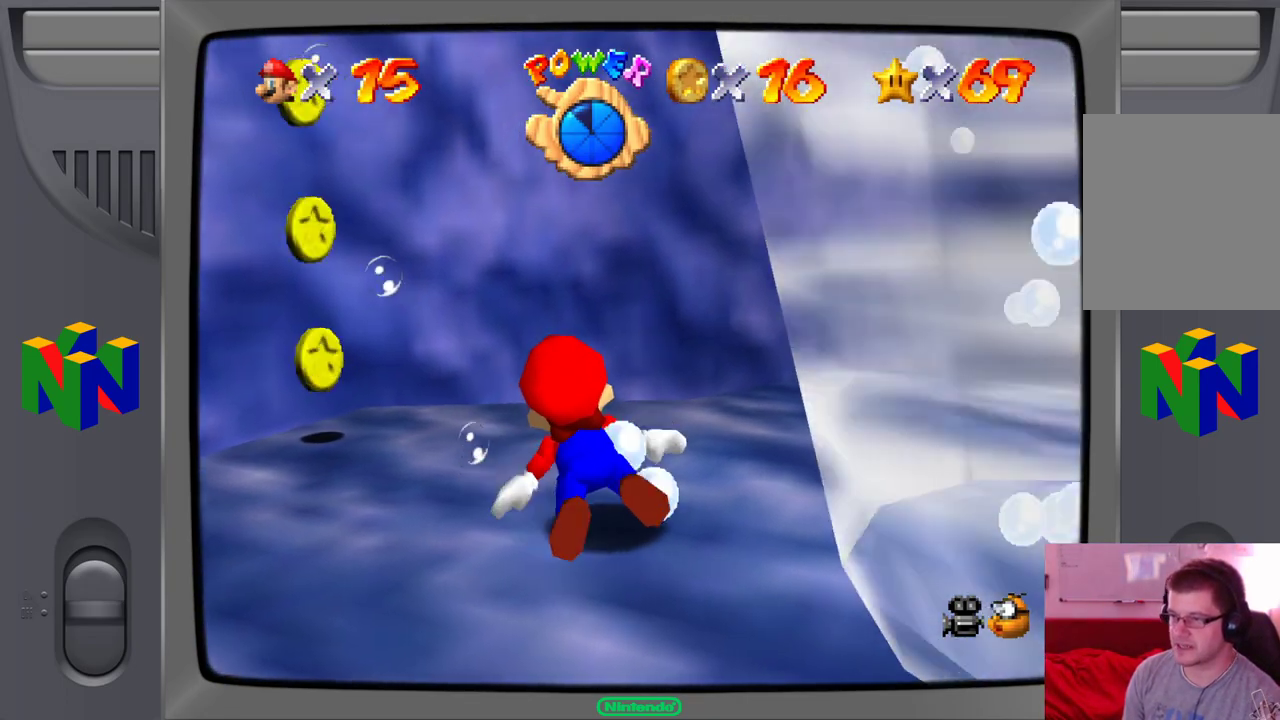
{"buttons": ["A"], "left_stick": "up-left", "events": [[50, "A", "down"], [233, "left_stick", "left"], [383, "left_stick", "up-left"]]}
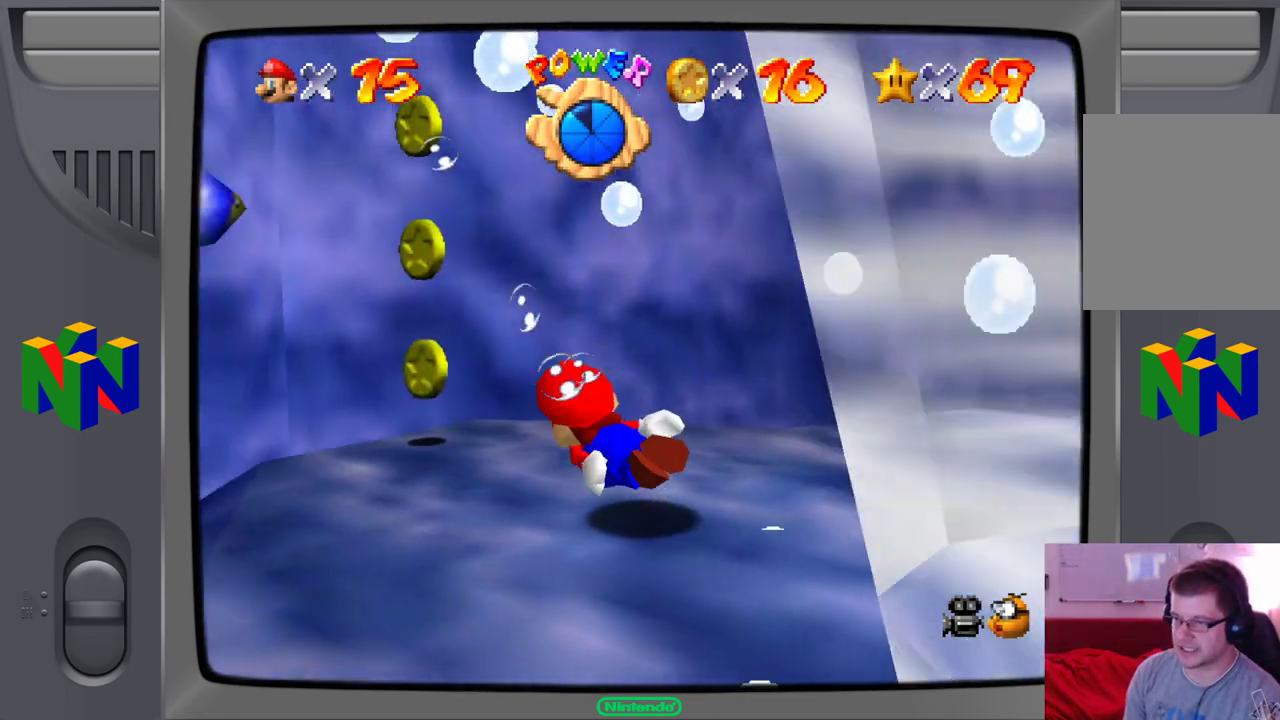
{"buttons": ["A"], "left_stick": "up-right", "events": [[33, "A", "up"], [133, "left_stick", "up"], [283, "left_stick", "up-right"], [400, "A", "down"]]}
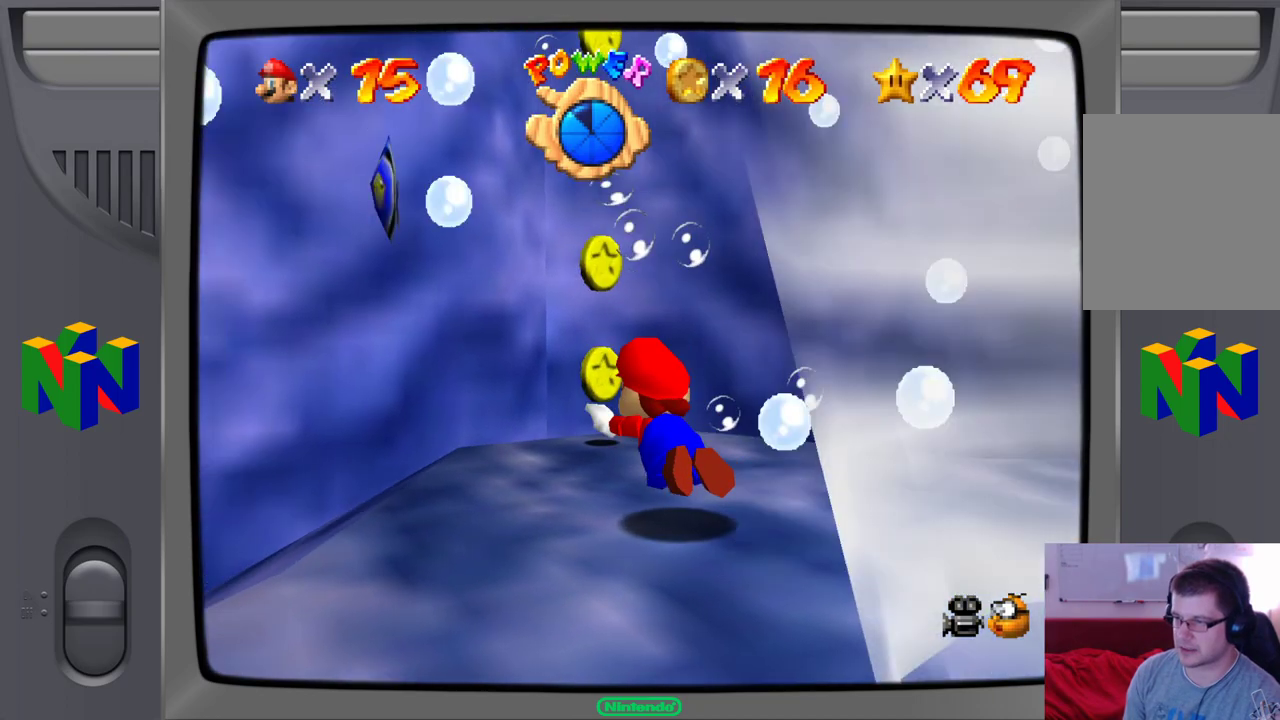
{"buttons": [], "left_stick": "right", "events": [[417, "A", "up"], [417, "left_stick", "right"]]}
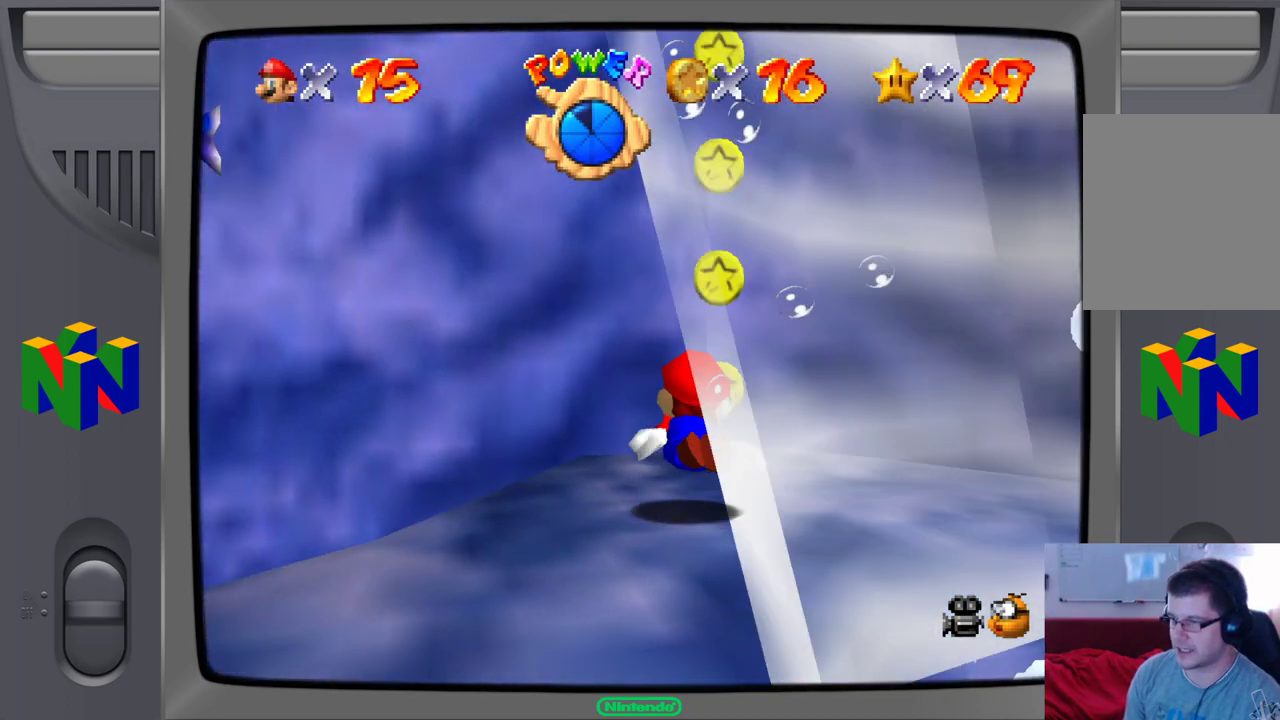
{"buttons": [], "left_stick": "up", "events": [[150, "A", "down"], [150, "left_stick", "up-right"], [433, "left_stick", "up"], [483, "A", "up"]]}
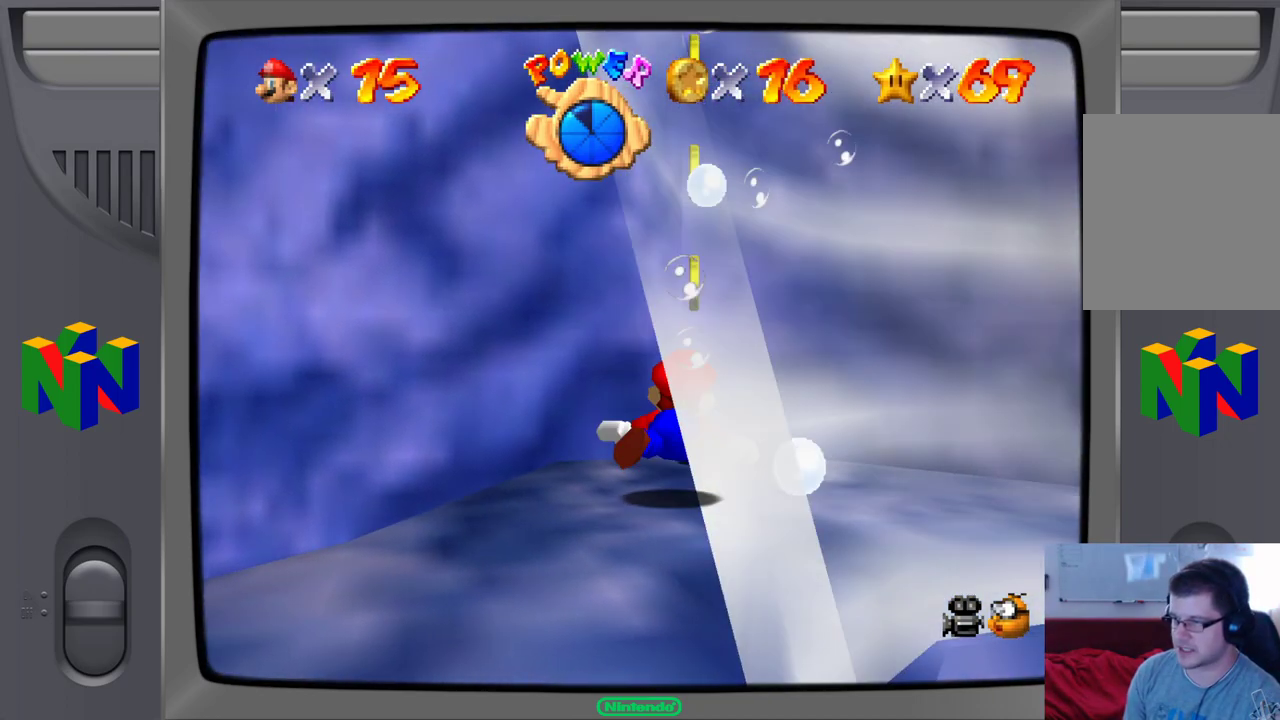
{"buttons": ["A"], "left_stick": "up-left", "events": [[133, "left_stick", "up-left"], [183, "A", "down"]]}
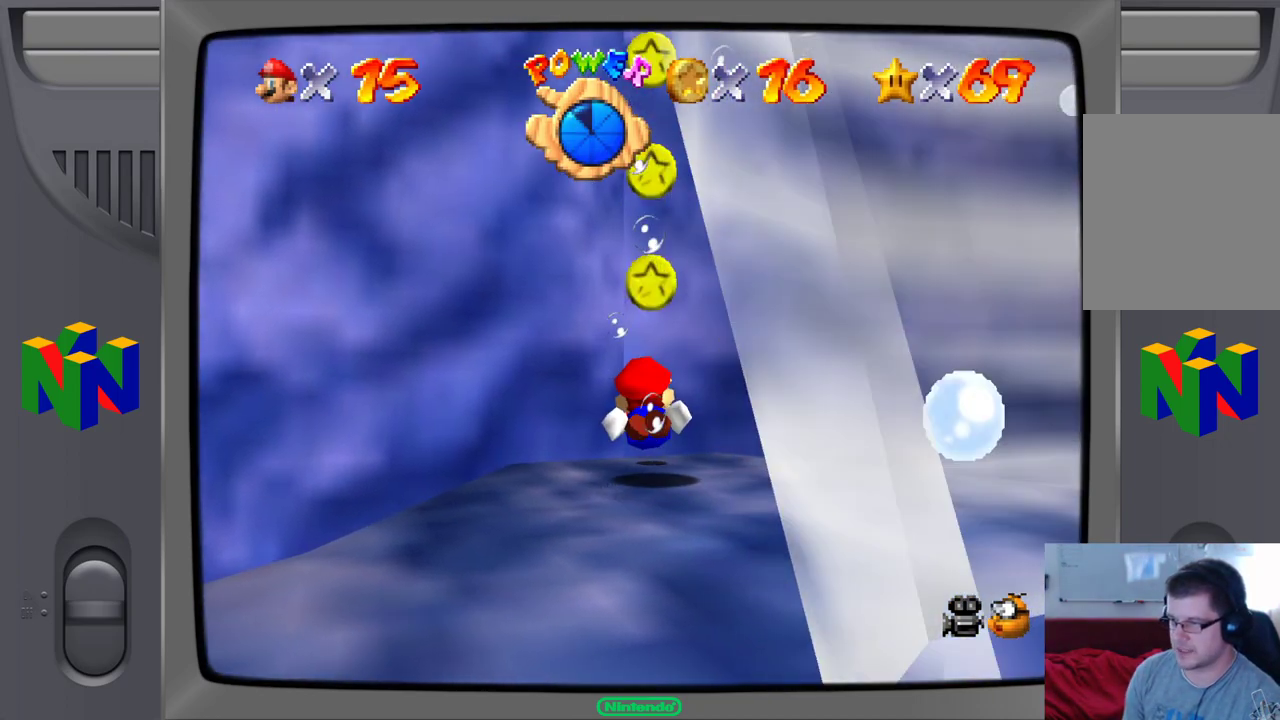
{"buttons": ["A"], "left_stick": "down-right", "events": [[217, "left_stick", "up-right"], [300, "A", "up"], [383, "left_stick", "down-right"], [450, "A", "down"]]}
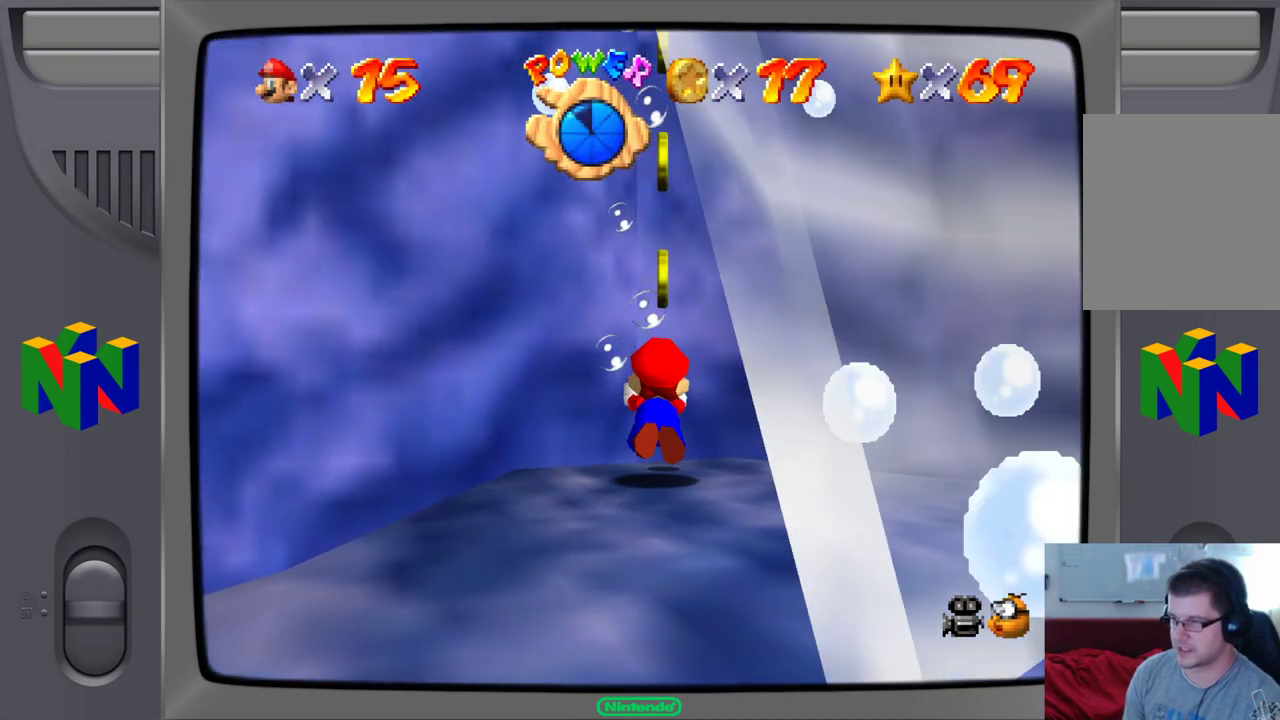
{"buttons": ["A"], "left_stick": "down-right", "events": []}
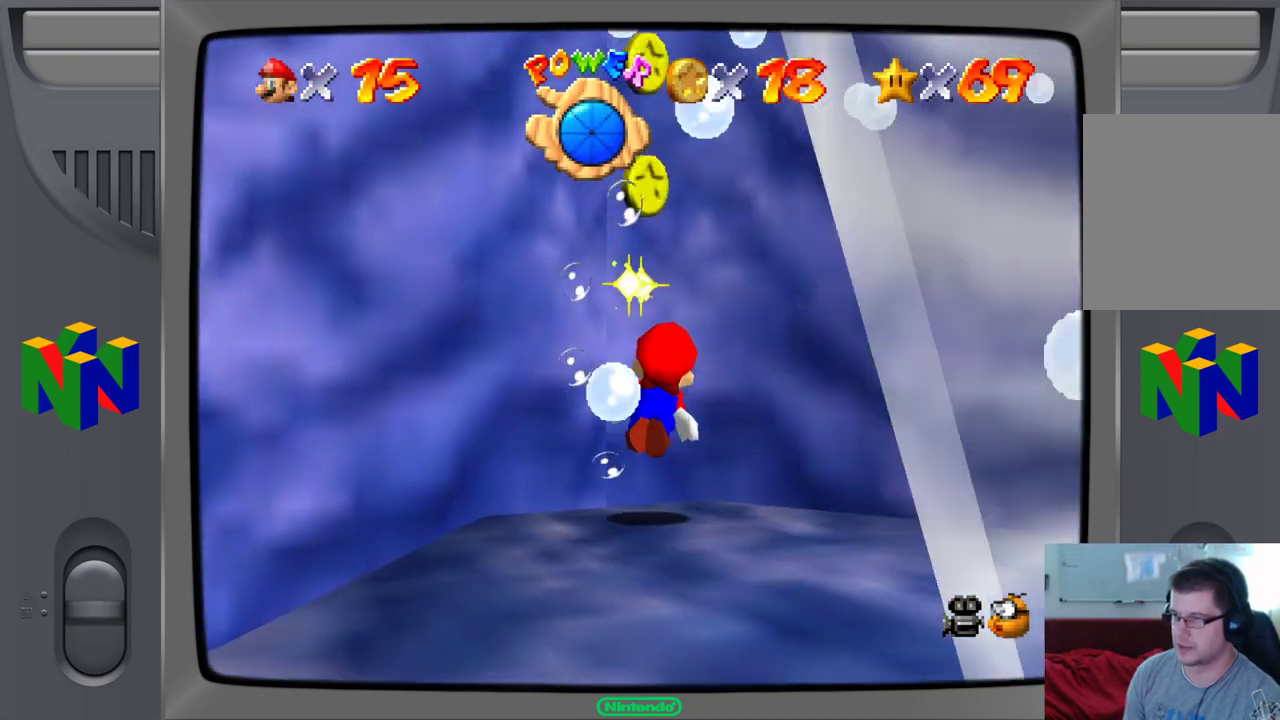
{"buttons": ["A"], "left_stick": "down-left", "events": [[17, "A", "up"], [217, "left_stick", "down"], [317, "left_stick", "down-left"], [383, "A", "down"]]}
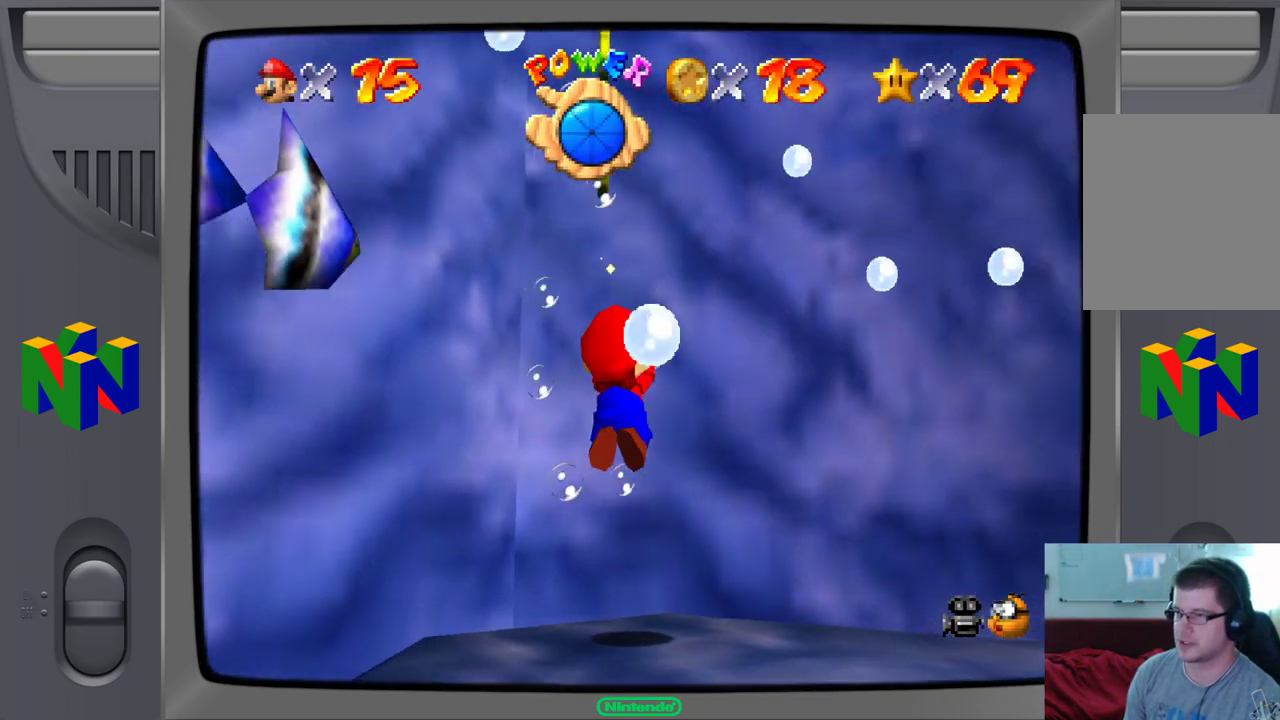
{"buttons": [], "left_stick": "down-left", "events": [[283, "A", "up"]]}
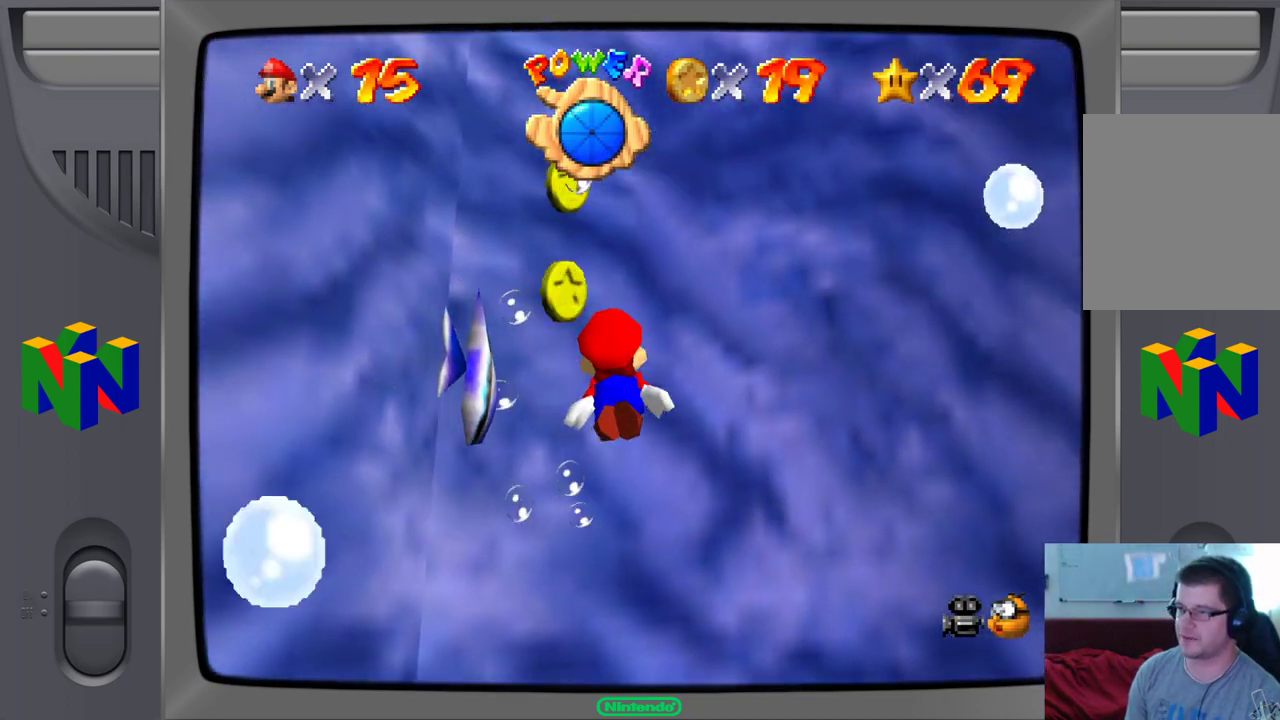
{"buttons": [], "left_stick": "down-left", "events": [[67, "A", "down"], [333, "A", "up"]]}